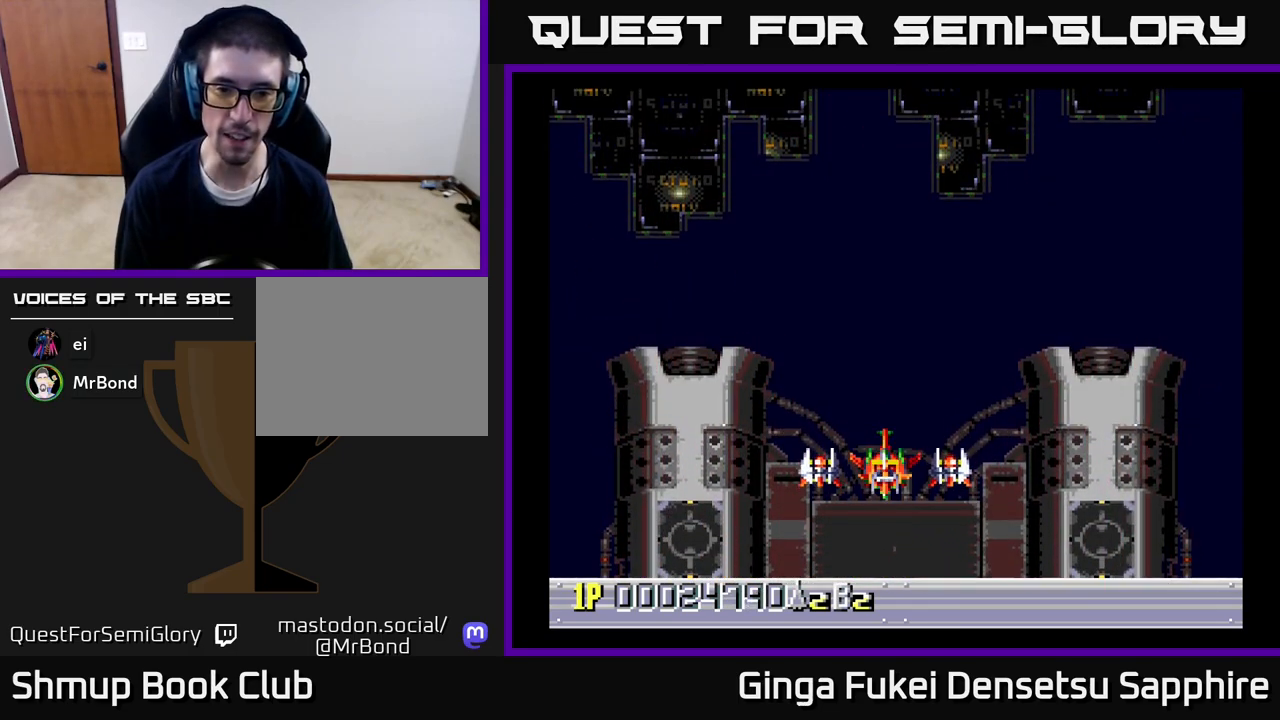
Gameplay with a controller (Xbox layout); each line is a JSON object with the inputs held at the frame after it. "events" lists button and stick changes between this image and that frame as [ms after this image, input, new state], when the widget could be followed in between.
{"buttons": [], "left_stick": "center", "right_stick": "center", "events": []}
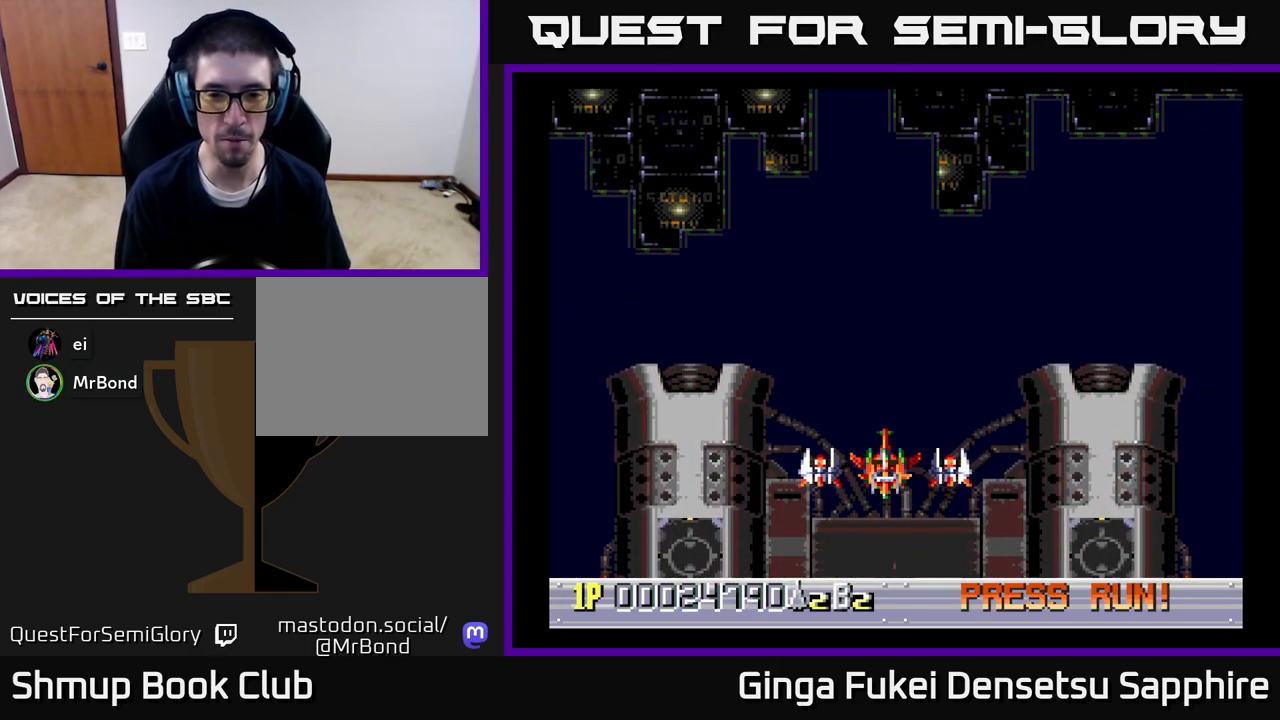
{"buttons": [], "left_stick": "center", "right_stick": "center", "events": []}
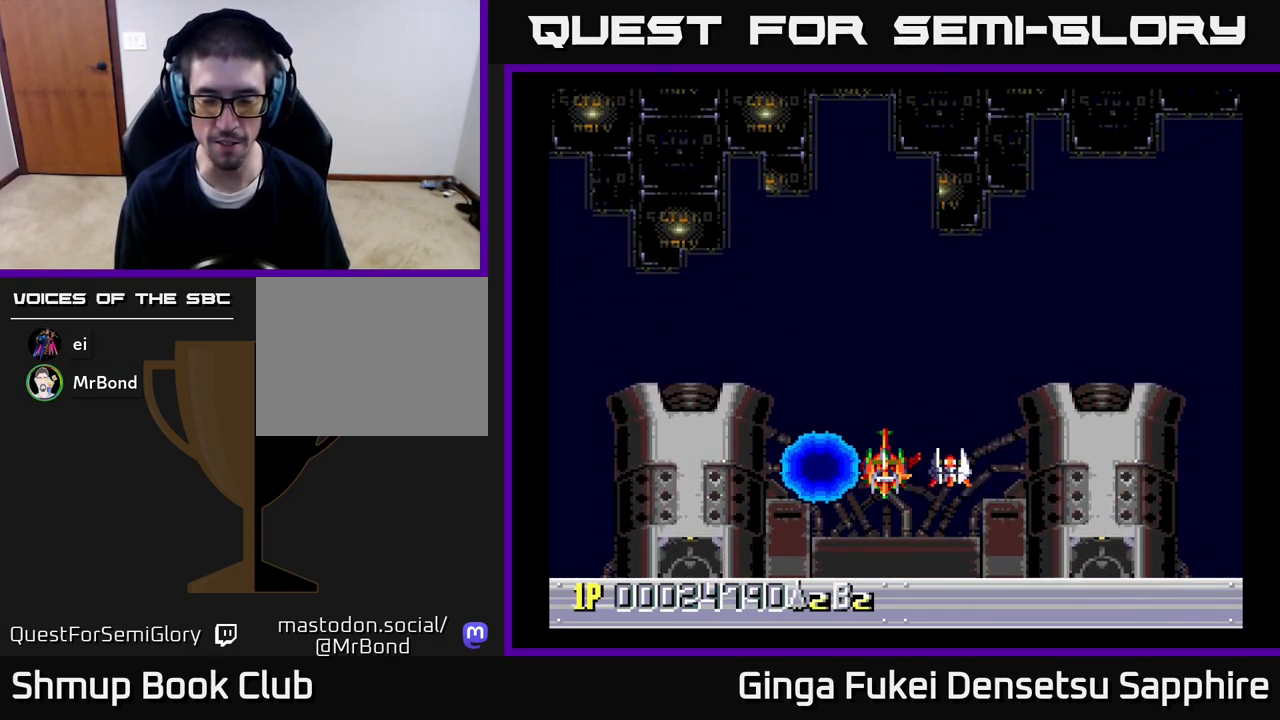
{"buttons": [], "left_stick": "center", "right_stick": "center", "events": []}
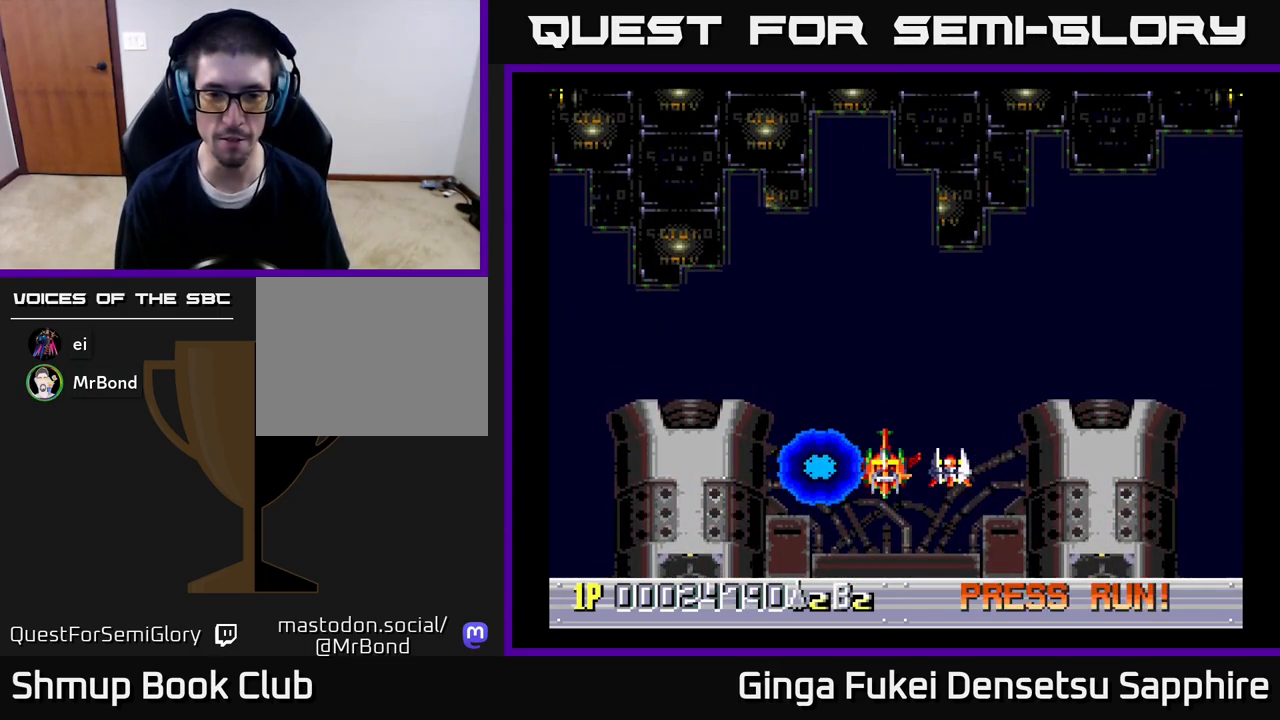
{"buttons": ["DPAD_UP"], "left_stick": "center", "right_stick": "center", "events": [[117, "DPAD_UP", "down"]]}
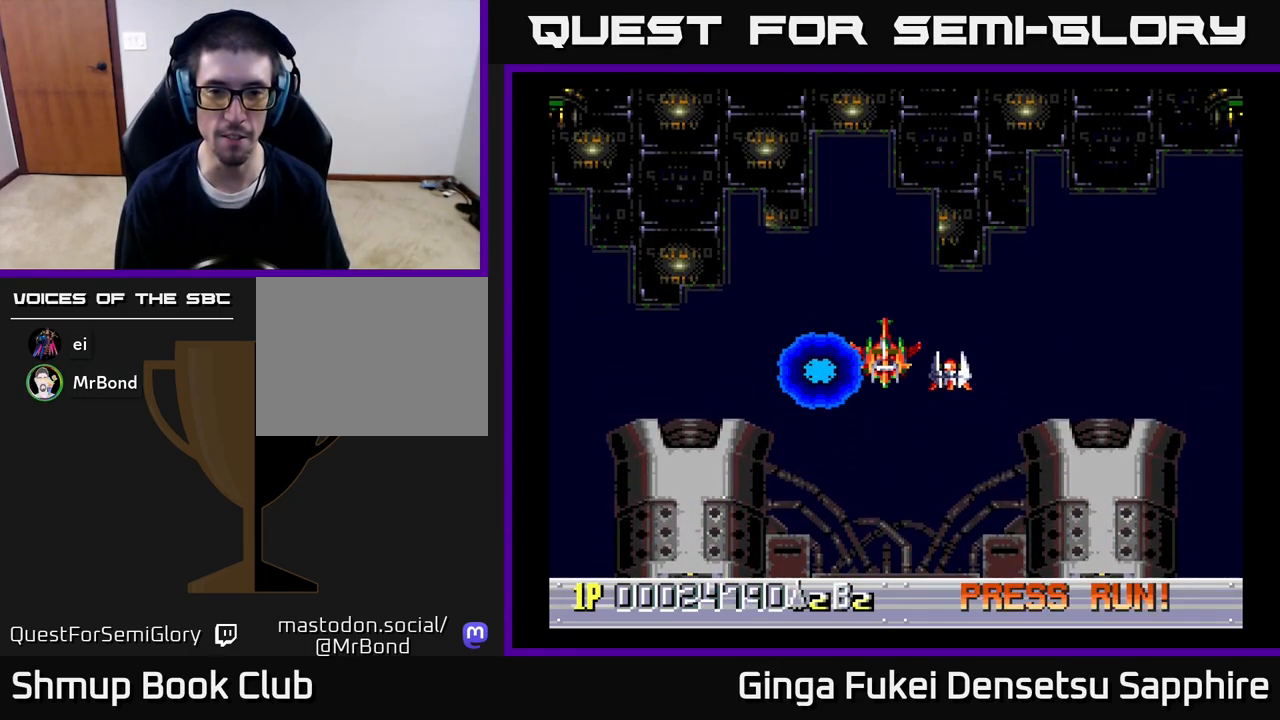
{"buttons": [], "left_stick": "center", "right_stick": "center", "events": [[67, "DPAD_UP", "up"]]}
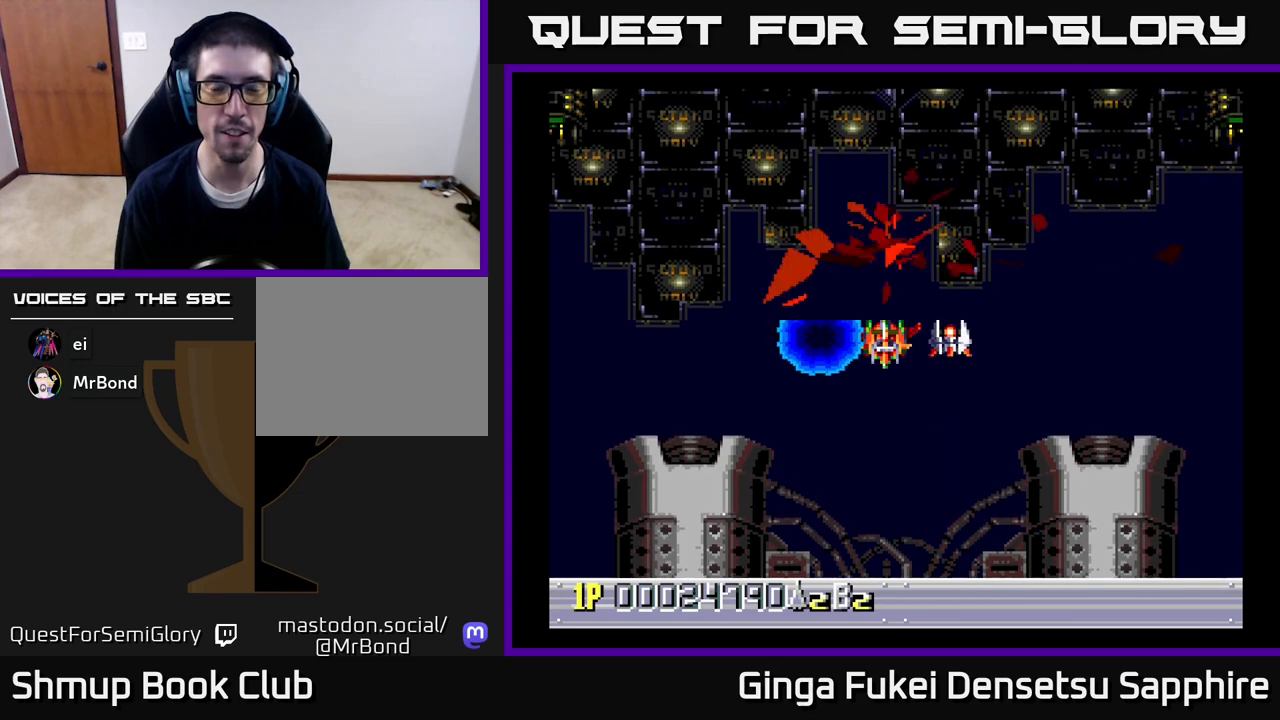
{"buttons": [], "left_stick": "center", "right_stick": "center", "events": []}
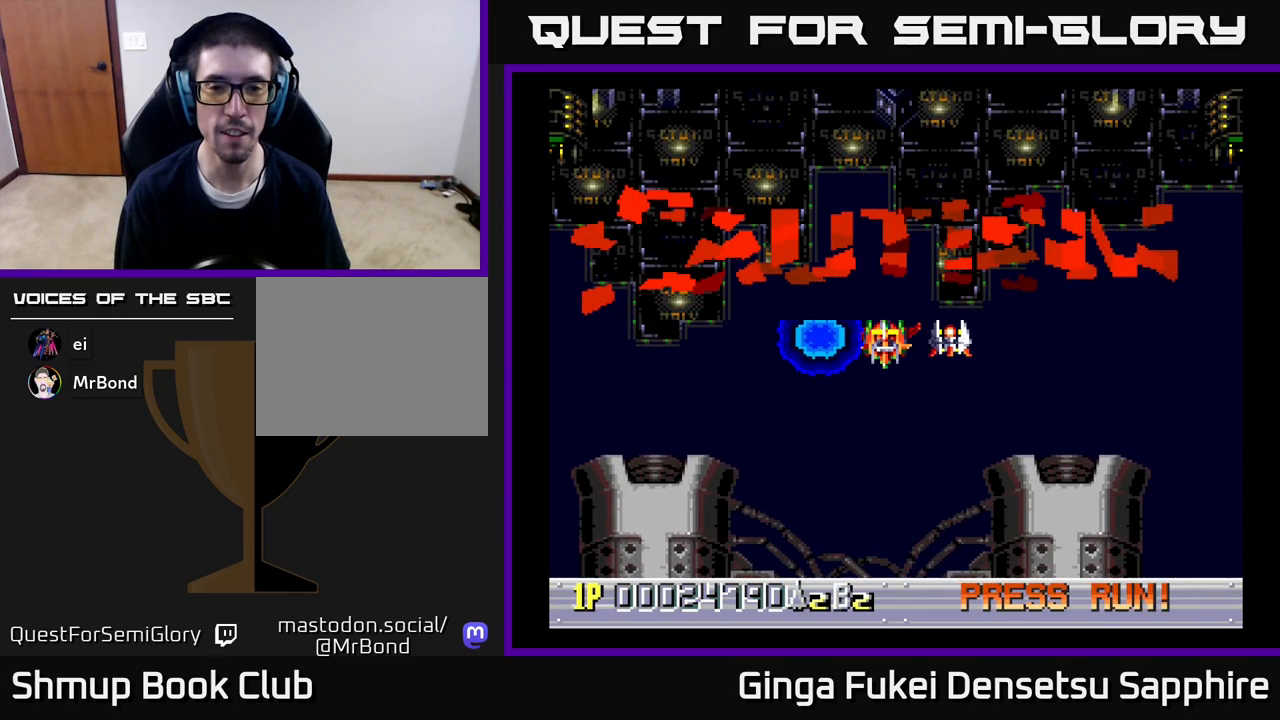
{"buttons": ["DPAD_UP"], "left_stick": "center", "right_stick": "center", "events": [[233, "DPAD_DOWN", "down"], [317, "DPAD_RIGHT", "down"], [417, "DPAD_DOWN", "up"], [450, "DPAD_UP", "down"], [500, "DPAD_RIGHT", "up"]]}
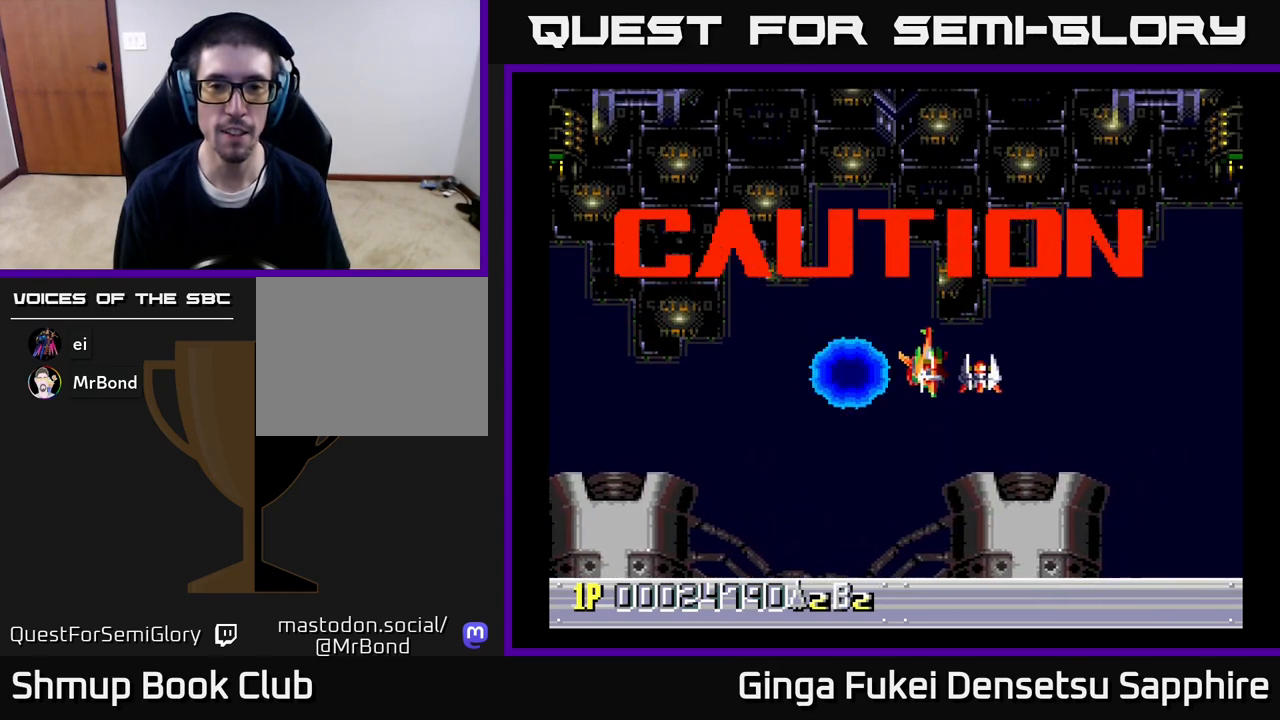
{"buttons": ["DPAD_UP", "DPAD_RIGHT"], "left_stick": "center", "right_stick": "center", "events": [[50, "DPAD_LEFT", "down"], [100, "DPAD_UP", "up"], [200, "DPAD_LEFT", "up"], [283, "DPAD_DOWN", "down"], [300, "DPAD_RIGHT", "down"], [450, "DPAD_DOWN", "up"], [483, "DPAD_UP", "down"]]}
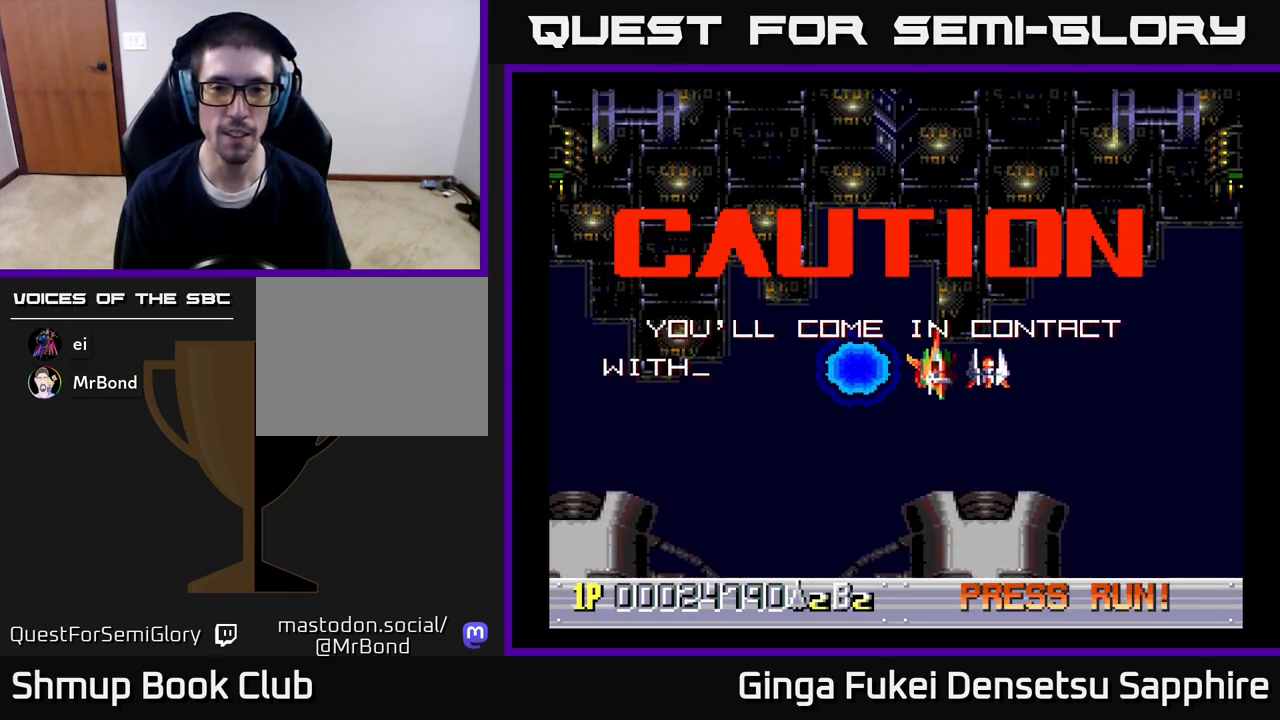
{"buttons": ["DPAD_DOWN"], "left_stick": "center", "right_stick": "center"}
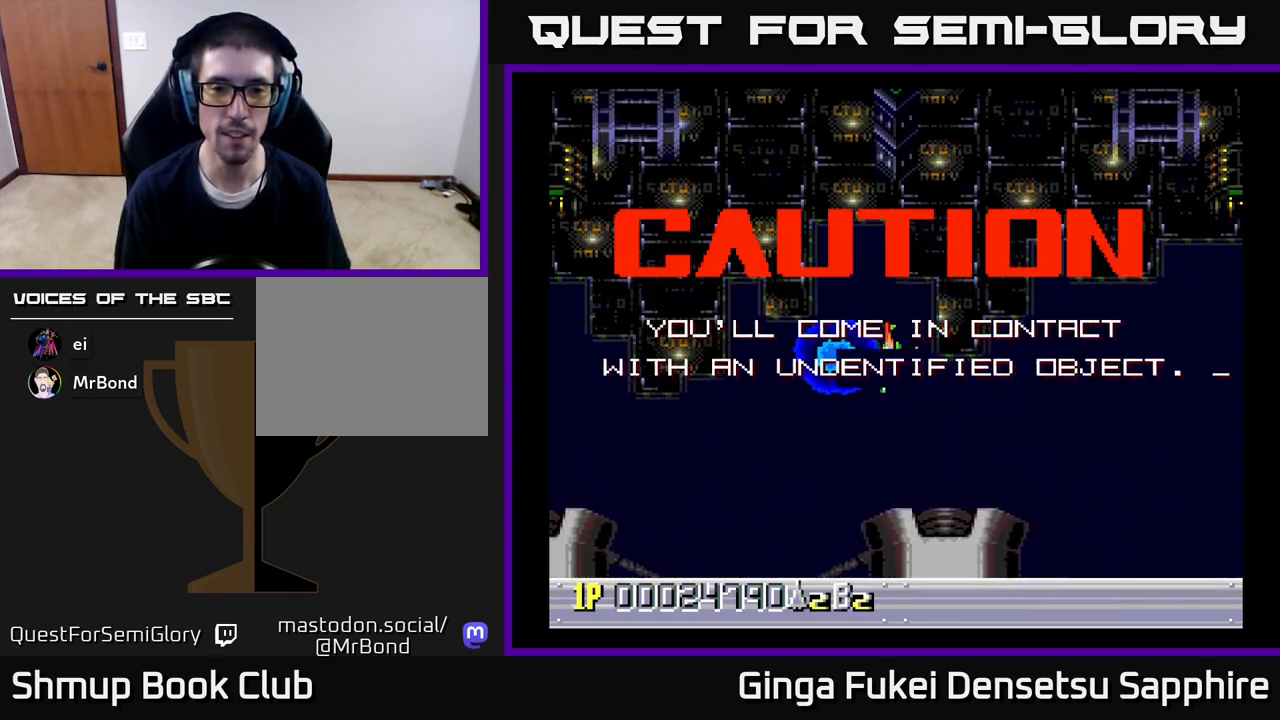
{"buttons": ["DPAD_DOWN"], "left_stick": "center", "right_stick": "center"}
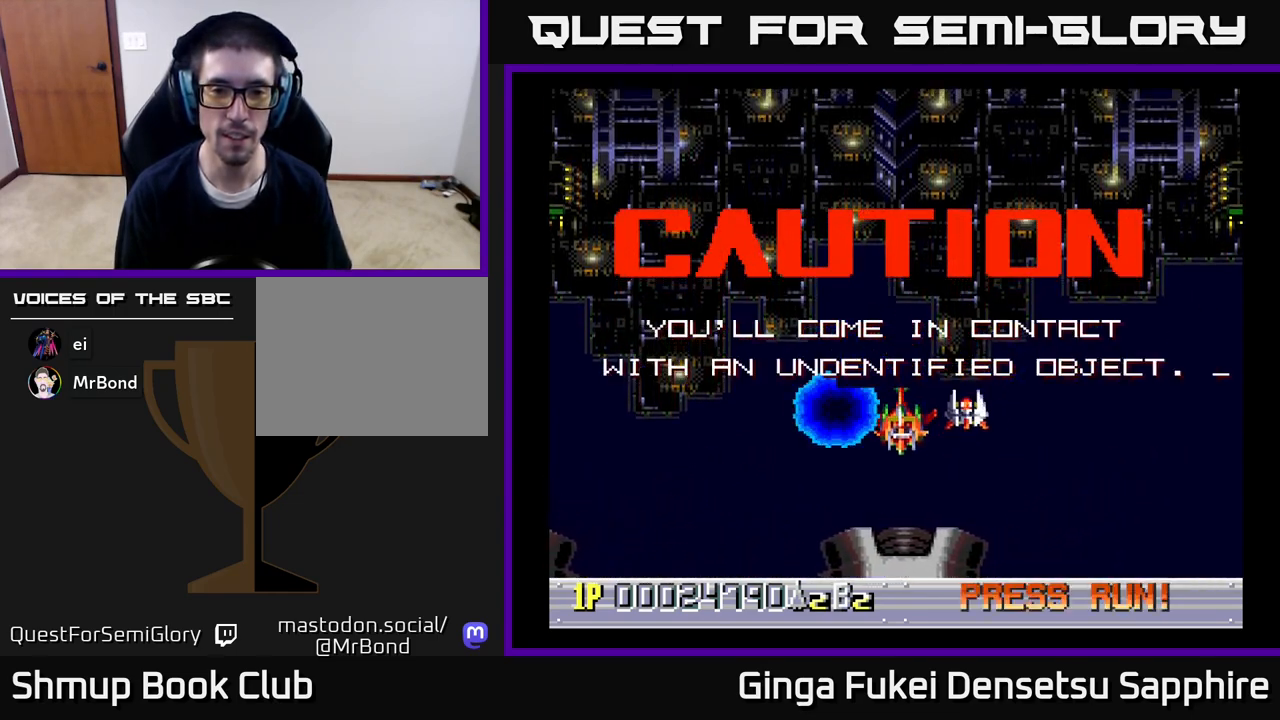
{"buttons": [], "left_stick": "center", "right_stick": "center", "events": [[150, "DPAD_DOWN", "up"]]}
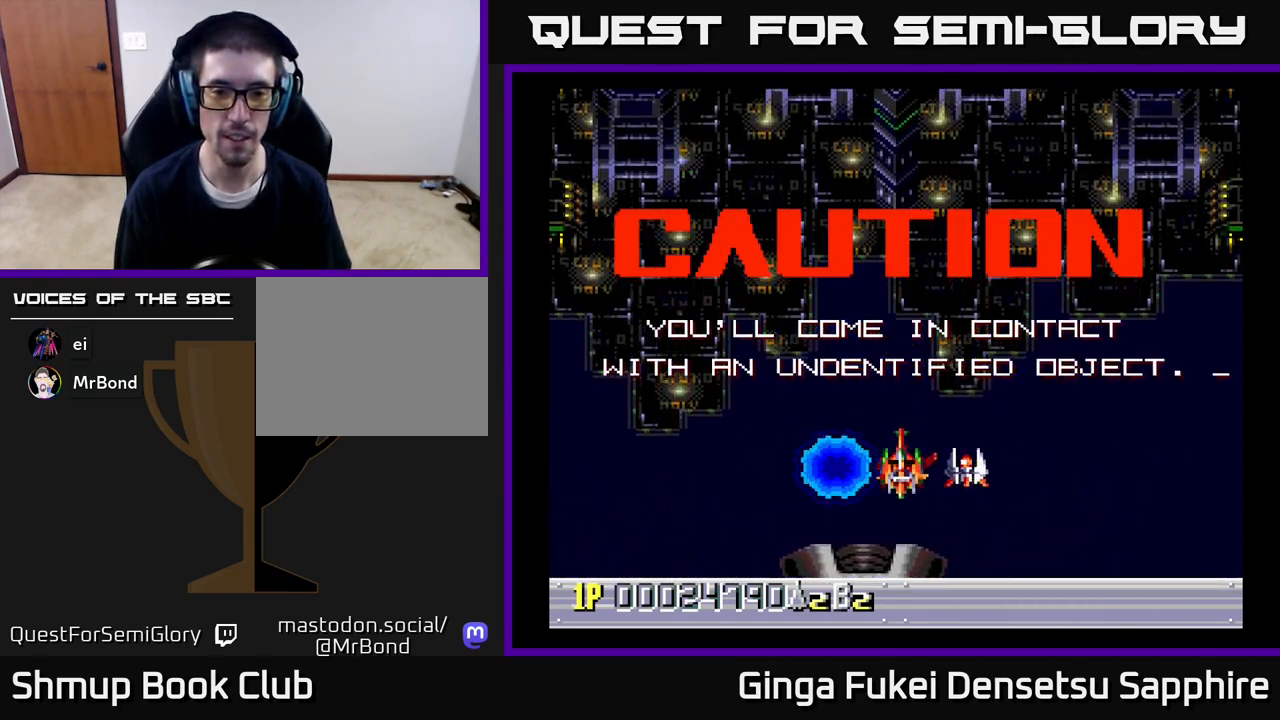
{"buttons": [], "left_stick": "center", "right_stick": "center", "events": []}
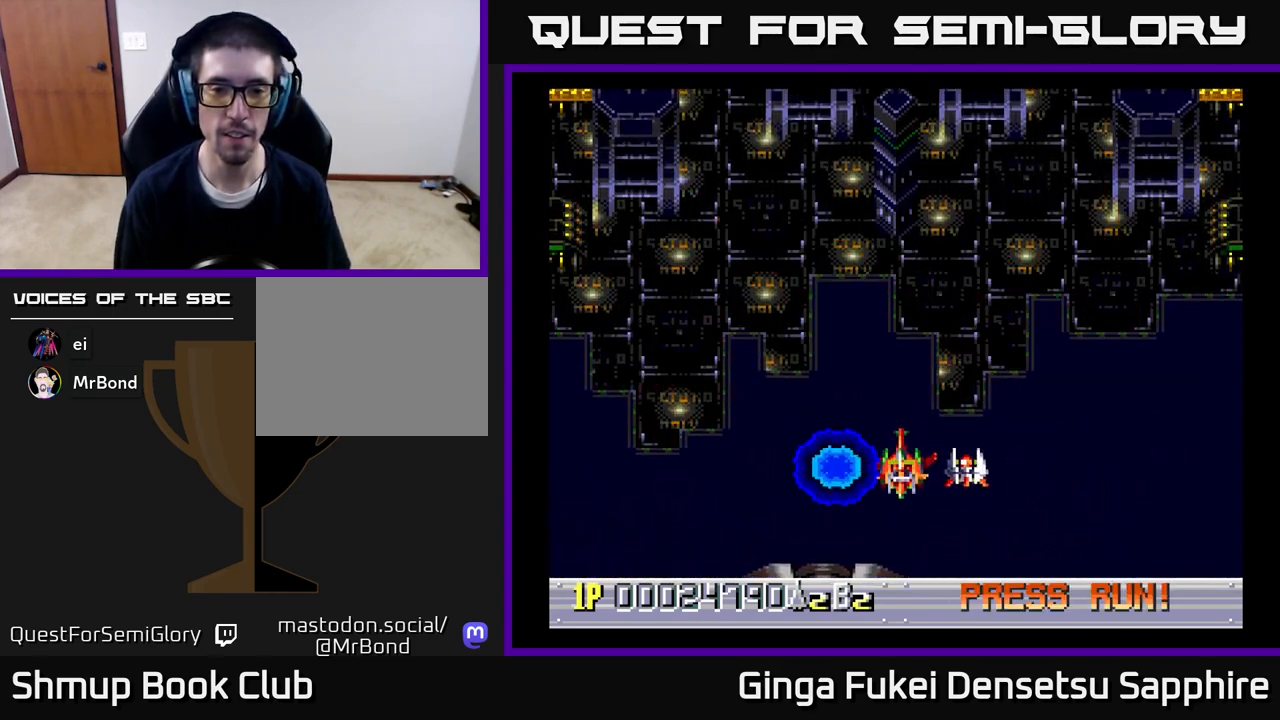
{"buttons": [], "left_stick": "center", "right_stick": "center", "events": []}
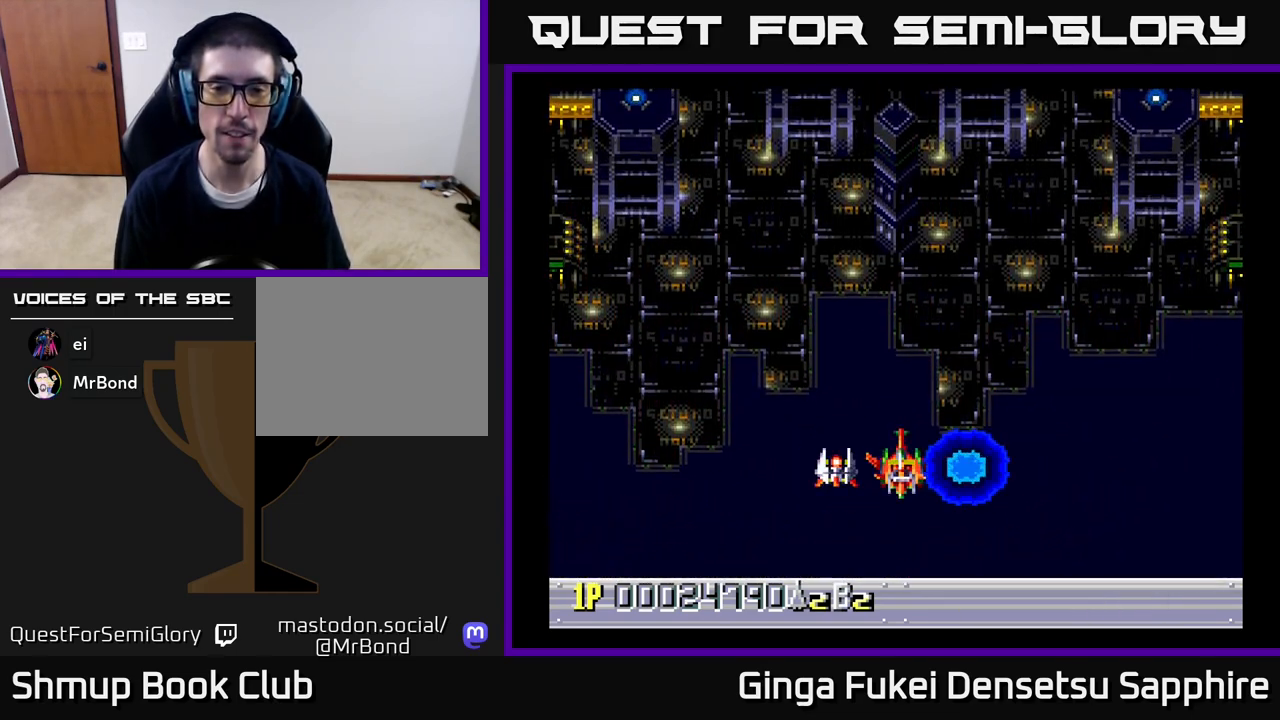
{"buttons": ["DPAD_UP"], "left_stick": "center", "right_stick": "center", "events": [[250, "DPAD_UP", "down"]]}
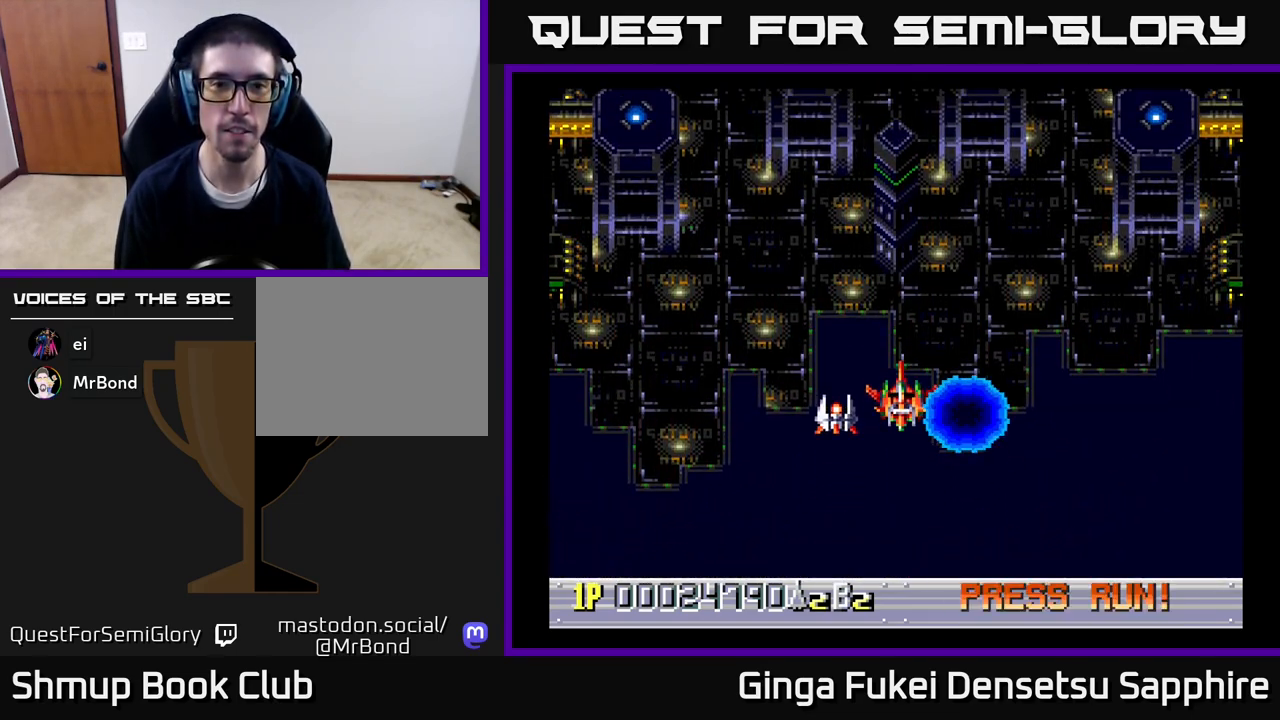
{"buttons": [], "left_stick": "center", "right_stick": "center", "events": [[33, "DPAD_UP", "up"]]}
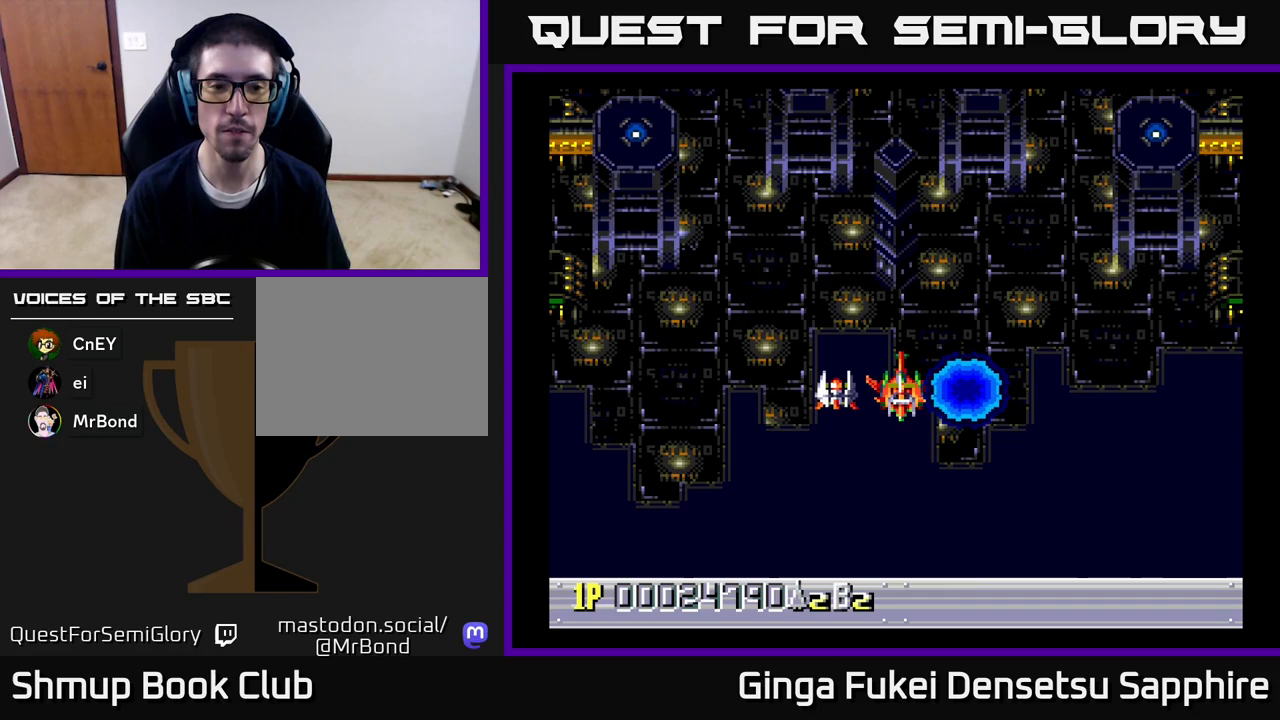
{"buttons": [], "left_stick": "center", "right_stick": "center", "events": []}
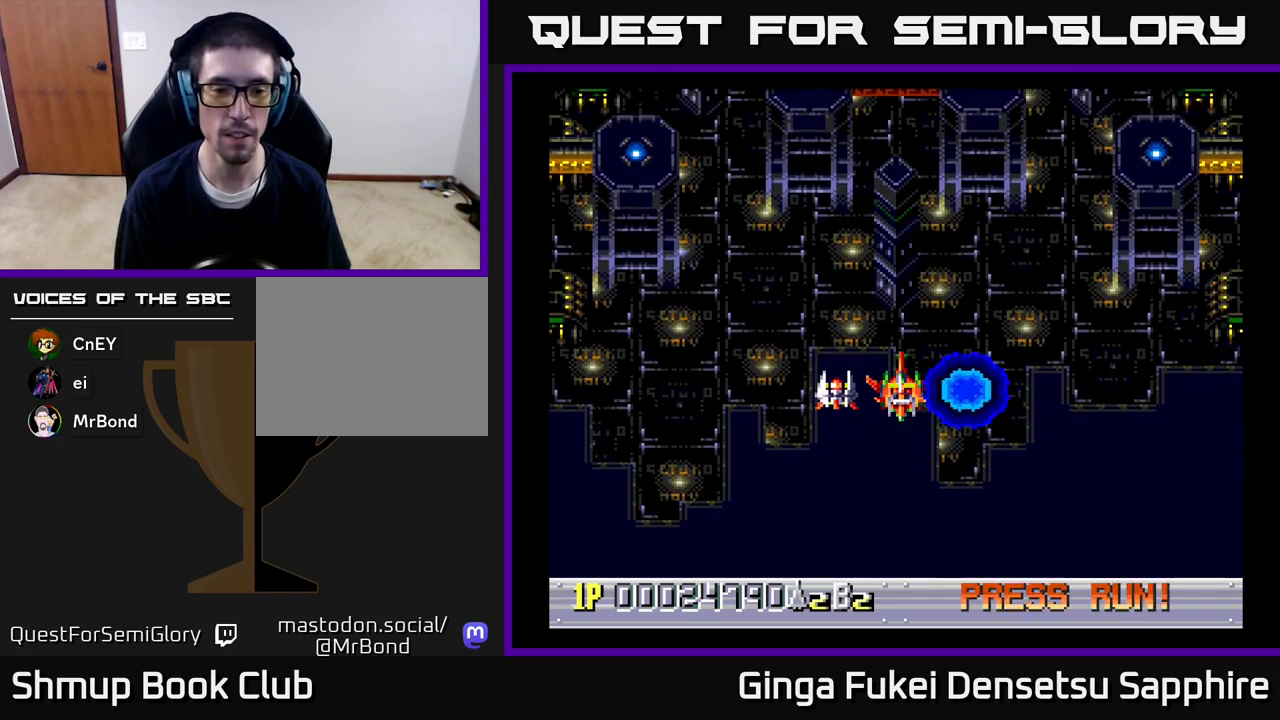
{"buttons": [], "left_stick": "center", "right_stick": "center", "events": []}
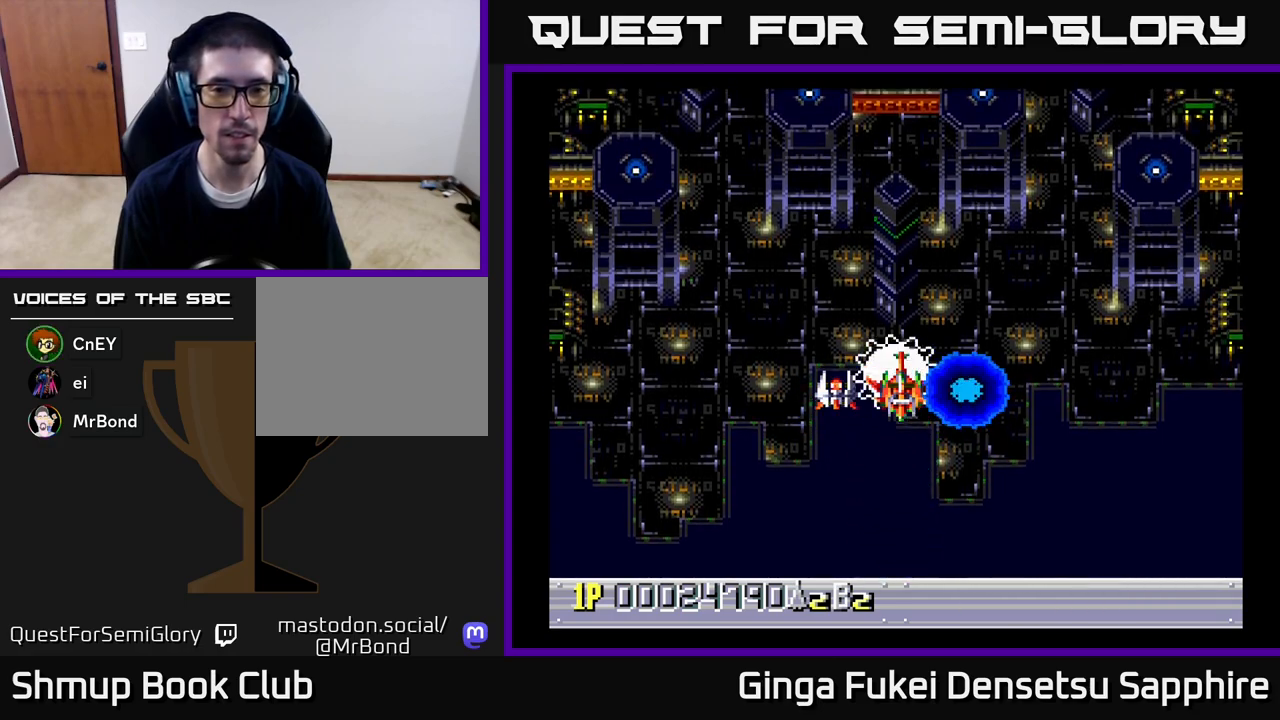
{"buttons": [], "left_stick": "center", "right_stick": "center", "events": []}
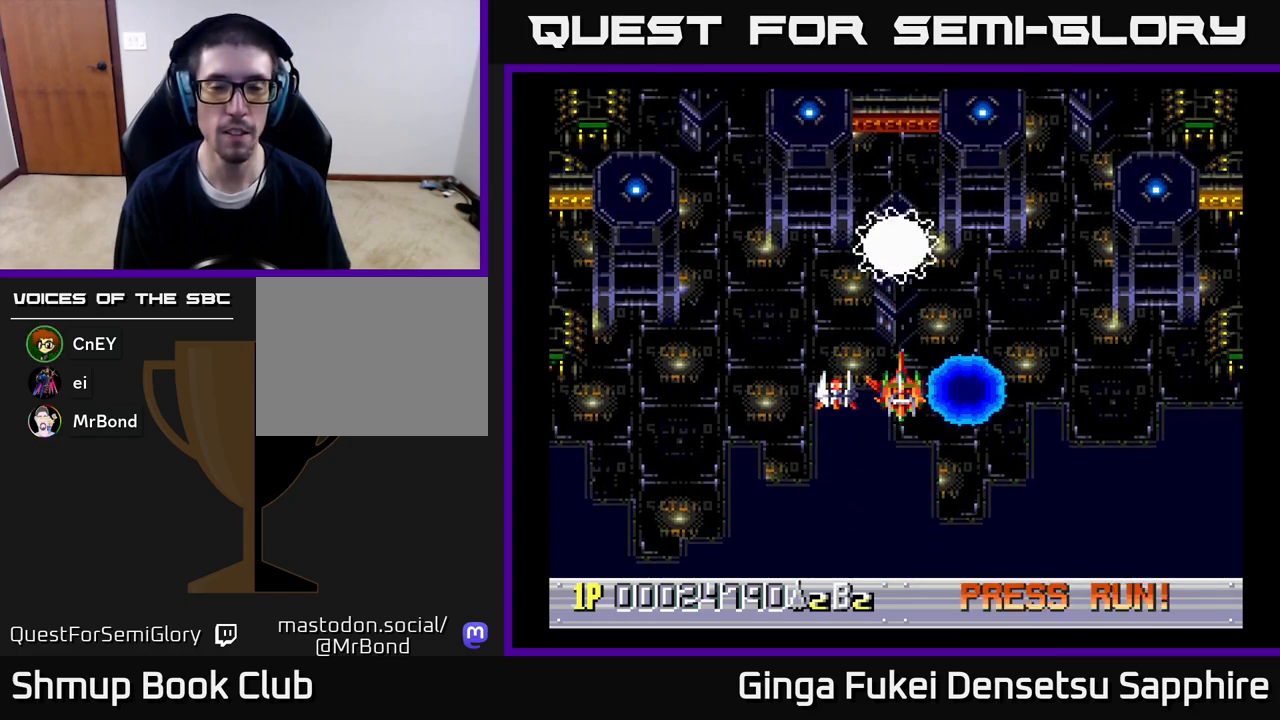
{"buttons": [], "left_stick": "center", "right_stick": "center", "events": [[67, "DPAD_DOWN", "down"], [183, "DPAD_DOWN", "up"]]}
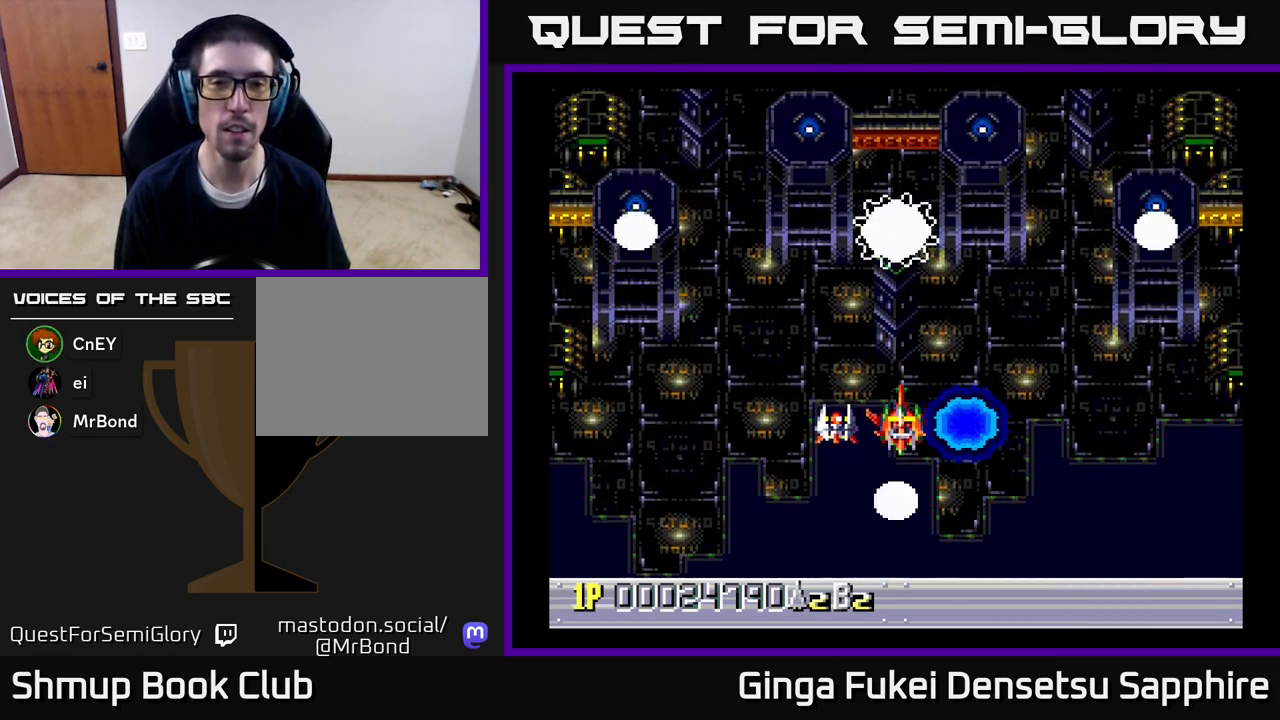
{"buttons": [], "left_stick": "center", "right_stick": "center", "events": []}
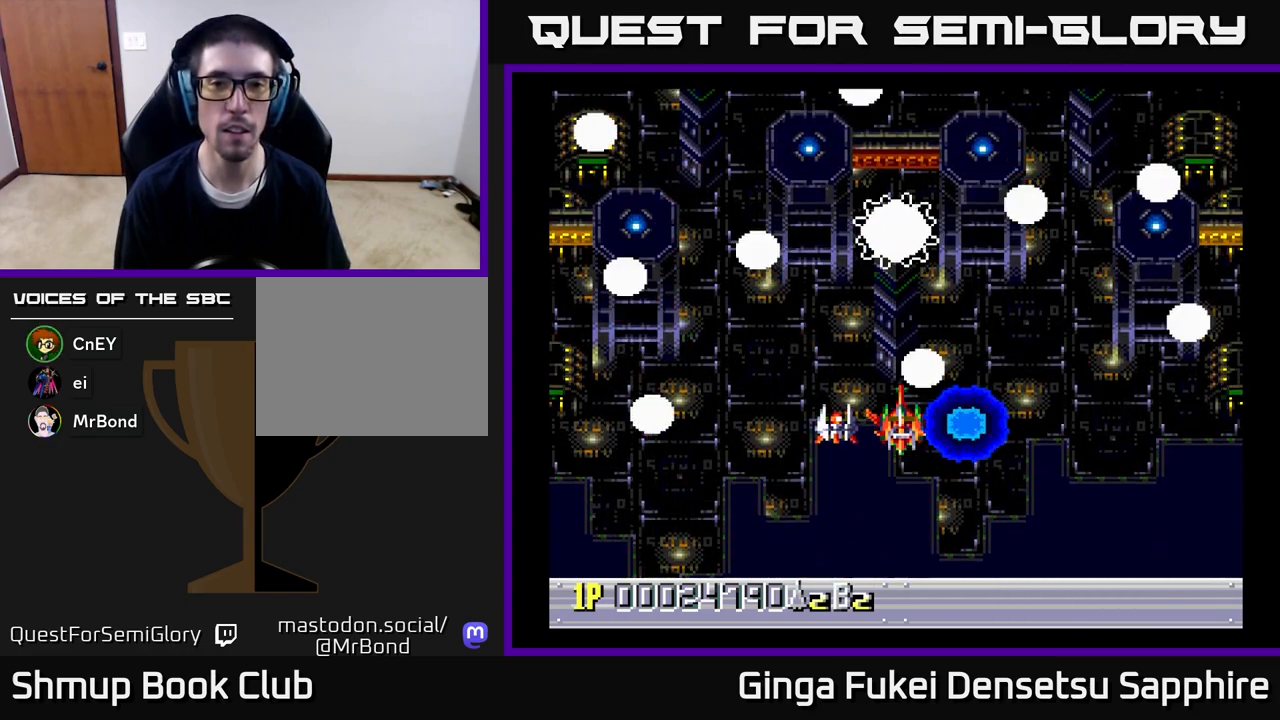
{"buttons": [], "left_stick": "center", "right_stick": "center", "events": []}
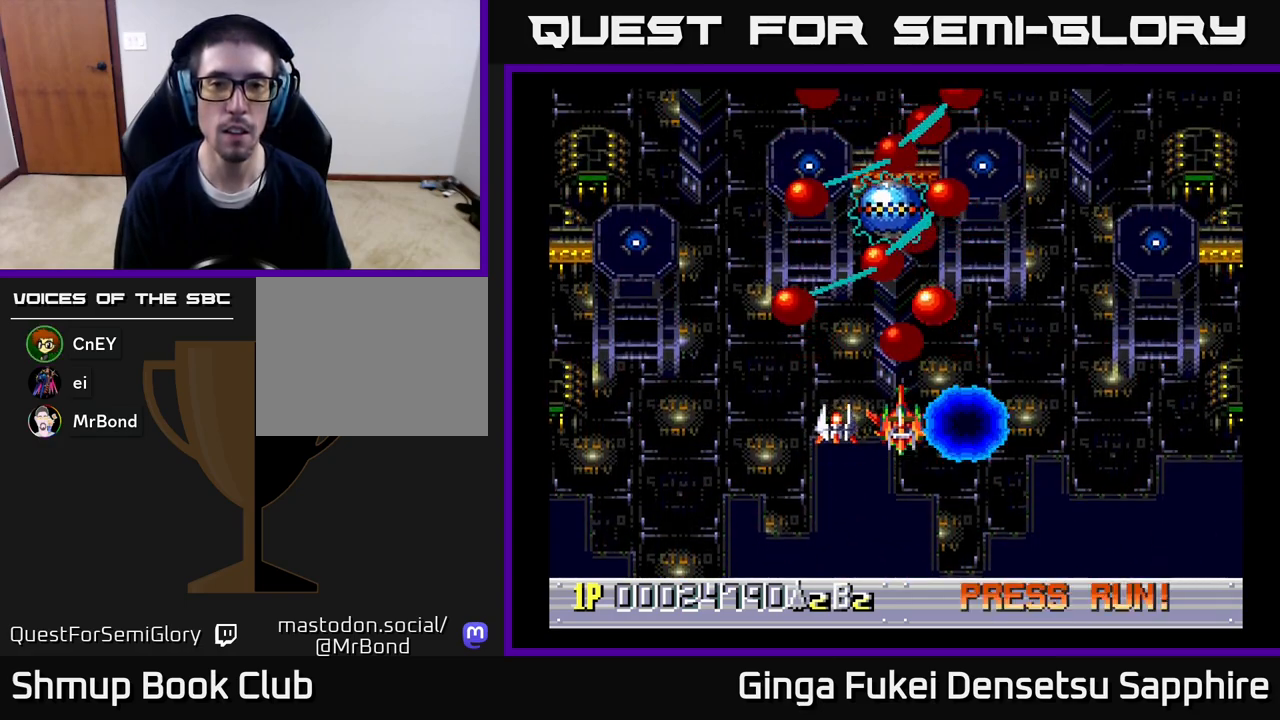
{"buttons": ["DPAD_LEFT"], "left_stick": "center", "right_stick": "center", "events": [[133, "A", "down"], [133, "DPAD_DOWN", "down"], [167, "DPAD_RIGHT", "down"], [183, "A", "up"], [183, "DPAD_RIGHT", "up"], [217, "DPAD_RIGHT", "down"], [383, "DPAD_RIGHT", "up"], [400, "DPAD_LEFT", "down"], [433, "DPAD_DOWN", "up"]]}
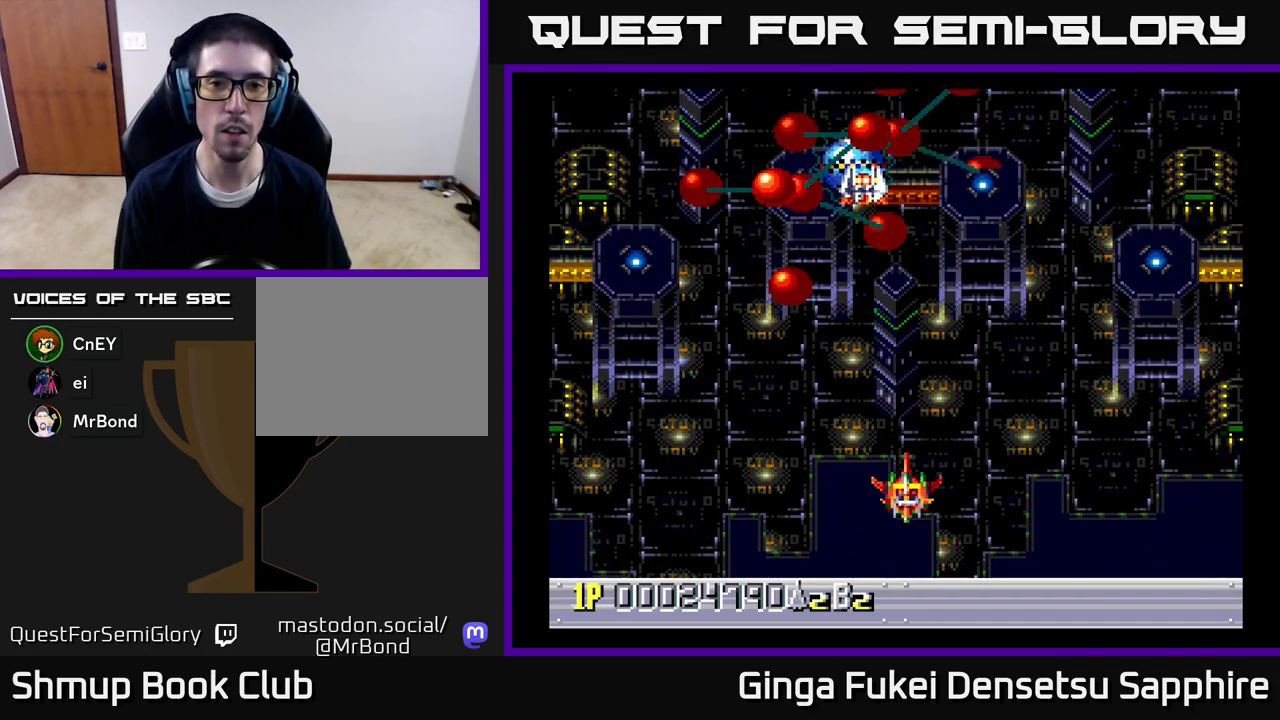
{"buttons": ["A", "DPAD_DOWN"], "left_stick": "center", "right_stick": "center", "events": [[83, "A", "down"], [83, "DPAD_UP", "down"], [417, "DPAD_UP", "up"], [450, "DPAD_LEFT", "up"], [467, "DPAD_DOWN", "down"]]}
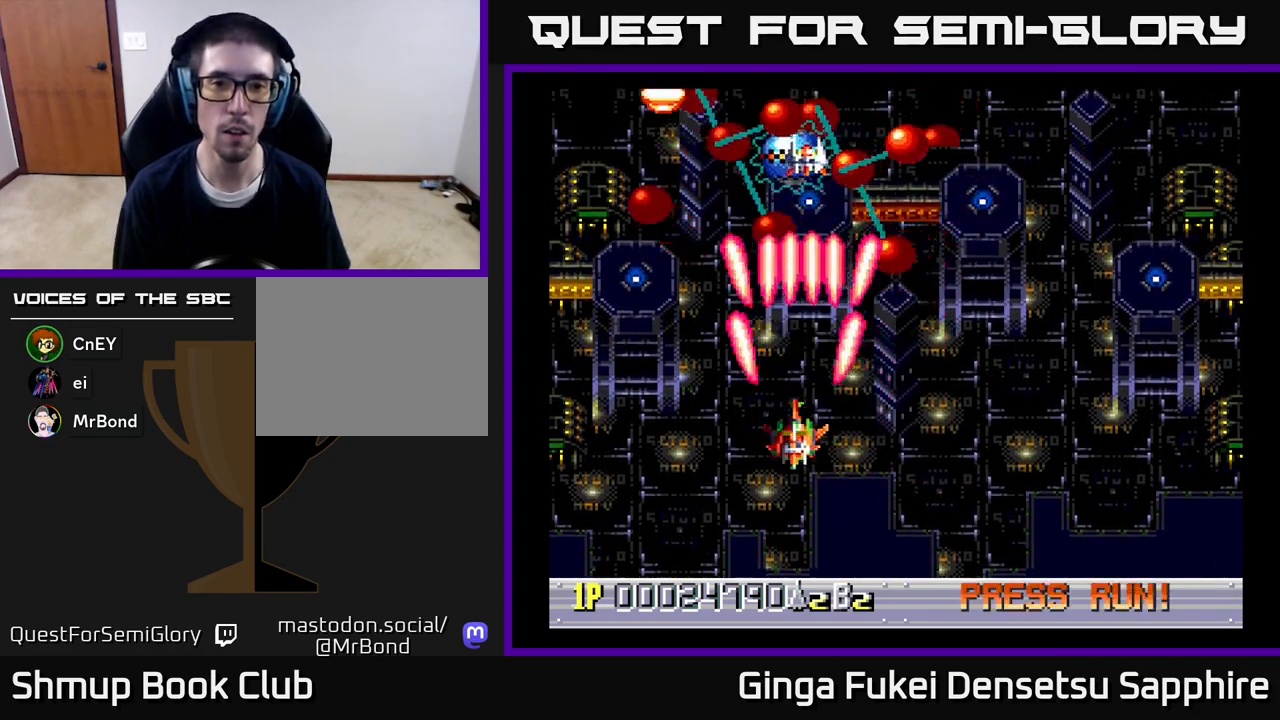
{"buttons": ["A"], "left_stick": "center", "right_stick": "center", "events": [[67, "DPAD_DOWN", "up"], [350, "DPAD_DOWN", "down"], [433, "DPAD_DOWN", "up"]]}
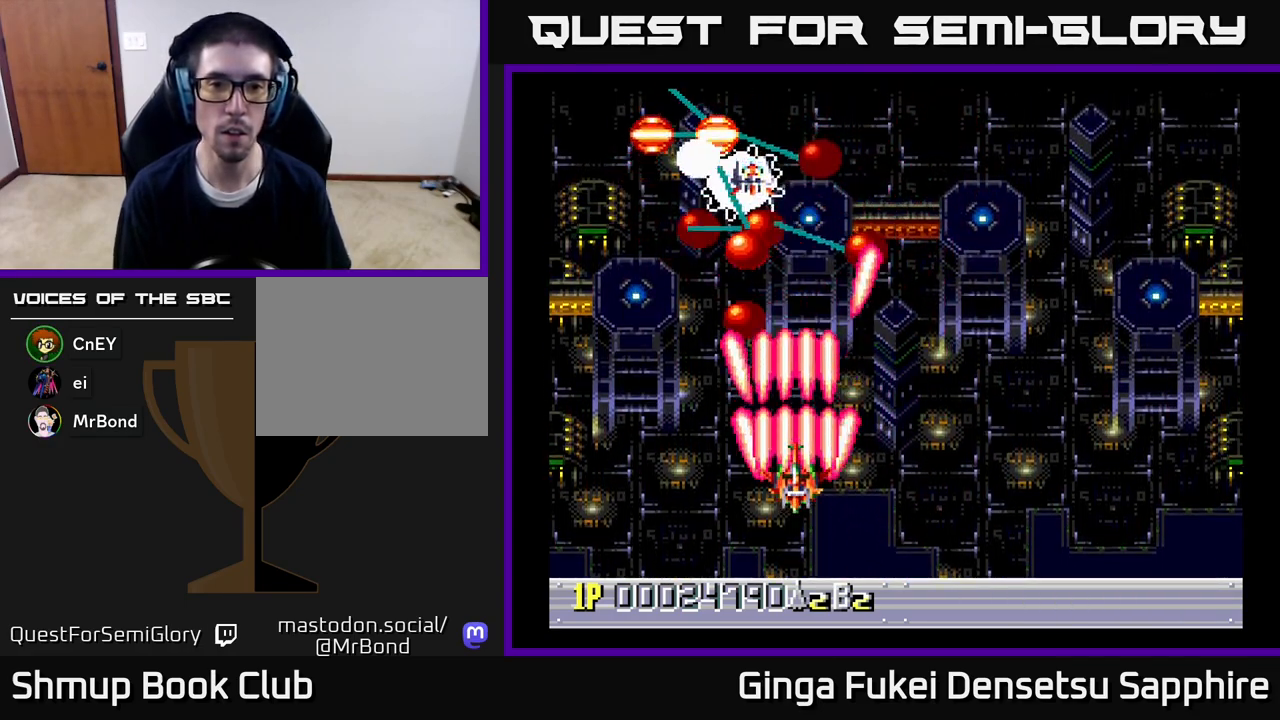
{"buttons": ["A", "DPAD_DOWN", "DPAD_RIGHT"], "left_stick": "center", "right_stick": "center", "events": [[33, "DPAD_LEFT", "down"], [133, "DPAD_DOWN", "down"], [233, "DPAD_LEFT", "up"], [250, "DPAD_RIGHT", "down"]]}
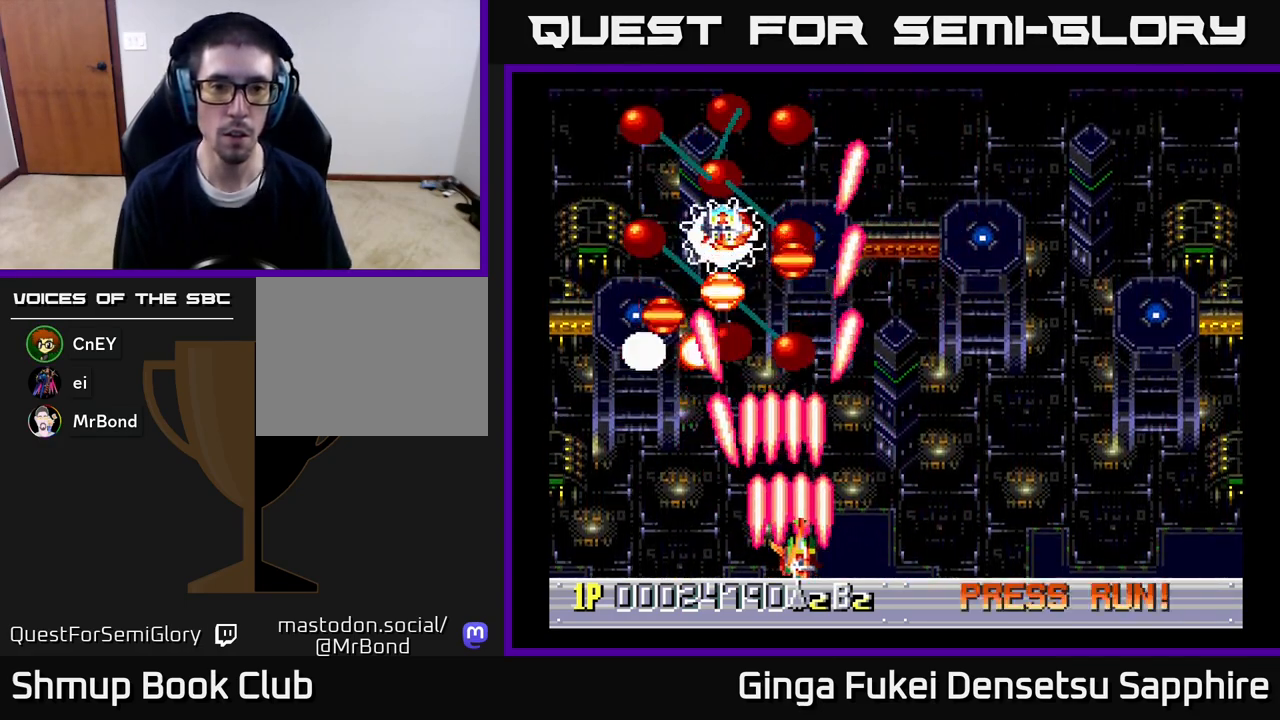
{"buttons": ["A", "DPAD_DOWN", "DPAD_RIGHT"], "left_stick": "center", "right_stick": "center", "events": [[33, "DPAD_DOWN", "up"], [233, "DPAD_UP", "down"], [333, "DPAD_UP", "up"], [367, "DPAD_DOWN", "down"]]}
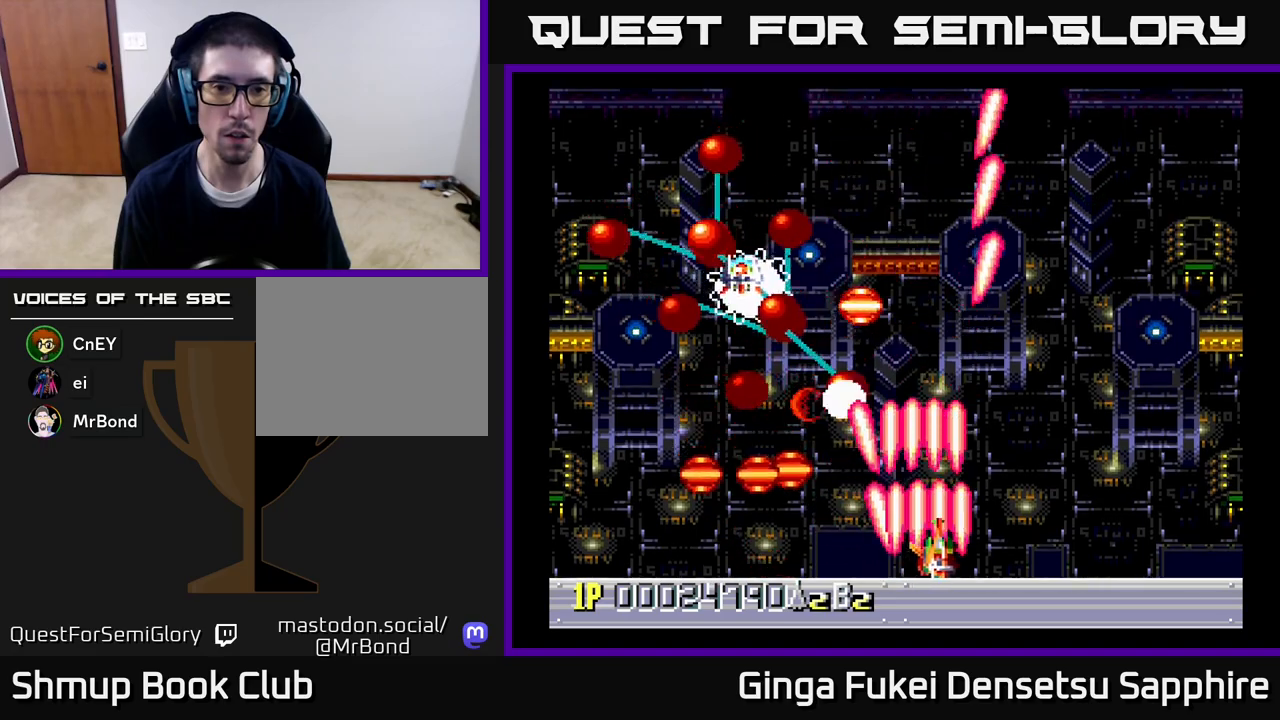
{"buttons": ["A", "DPAD_LEFT"], "left_stick": "center", "right_stick": "center", "events": [[167, "DPAD_RIGHT", "up"], [183, "DPAD_DOWN", "up"], [183, "DPAD_LEFT", "down"], [283, "DPAD_DOWN", "down"], [300, "DPAD_LEFT", "up"], [317, "DPAD_RIGHT", "down"], [350, "DPAD_DOWN", "up"], [450, "DPAD_DOWN", "down"], [483, "DPAD_RIGHT", "up"], [500, "DPAD_DOWN", "up"], [500, "DPAD_LEFT", "down"]]}
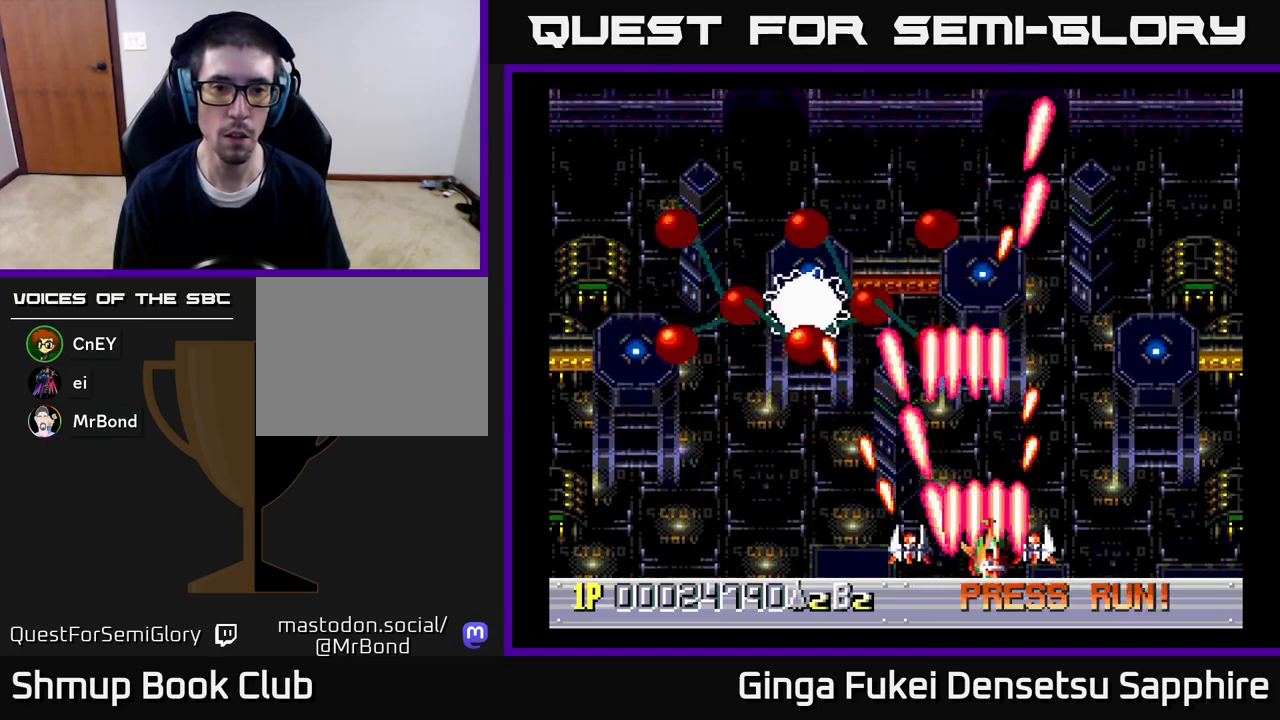
{"buttons": ["A", "DPAD_LEFT"], "left_stick": "center", "right_stick": "center", "events": [[133, "DPAD_DOWN", "down"], [150, "DPAD_LEFT", "up"], [150, "DPAD_RIGHT", "down"], [183, "DPAD_DOWN", "up"], [367, "DPAD_DOWN", "down"], [383, "DPAD_DOWN", "up"], [383, "DPAD_LEFT", "down"], [383, "DPAD_RIGHT", "up"]]}
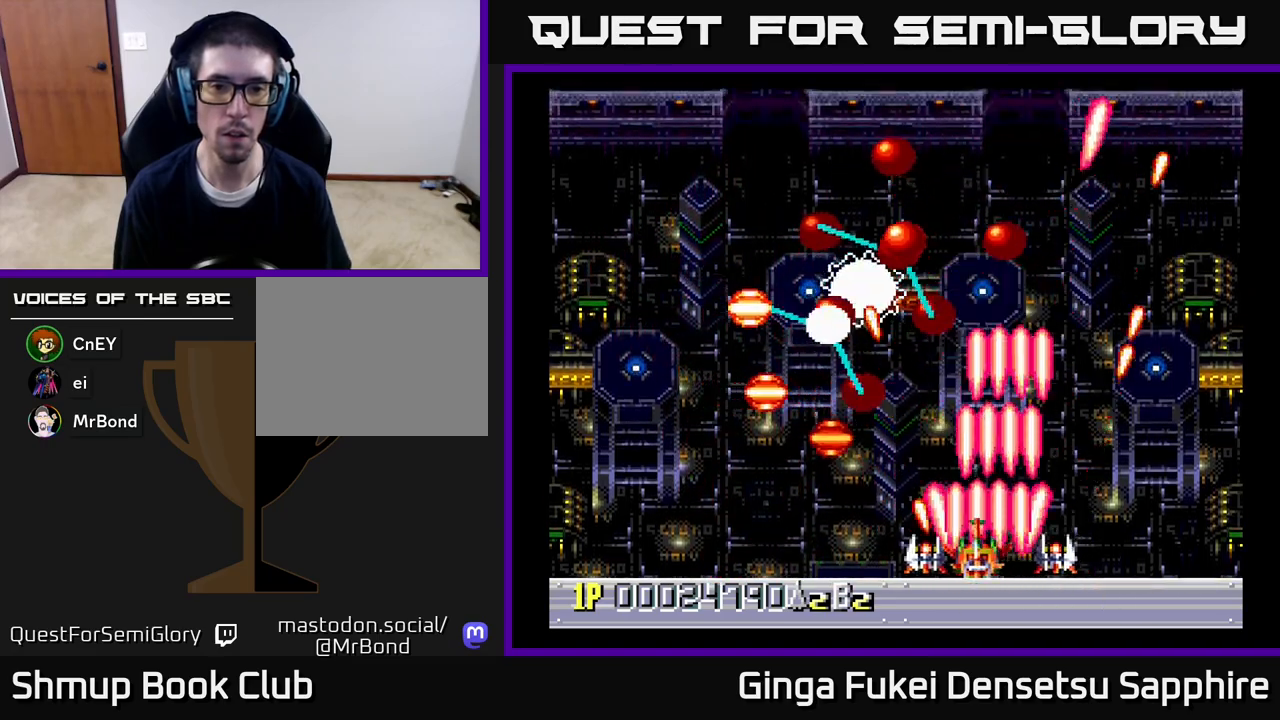
{"buttons": ["A", "DPAD_LEFT"], "left_stick": "center", "right_stick": "center", "events": [[100, "DPAD_DOWN", "down"], [133, "DPAD_LEFT", "up"], [167, "DPAD_RIGHT", "down"], [200, "DPAD_DOWN", "up"], [383, "DPAD_RIGHT", "up"], [383, "DPAD_UP", "down"], [400, "DPAD_LEFT", "down"], [400, "DPAD_UP", "up"]]}
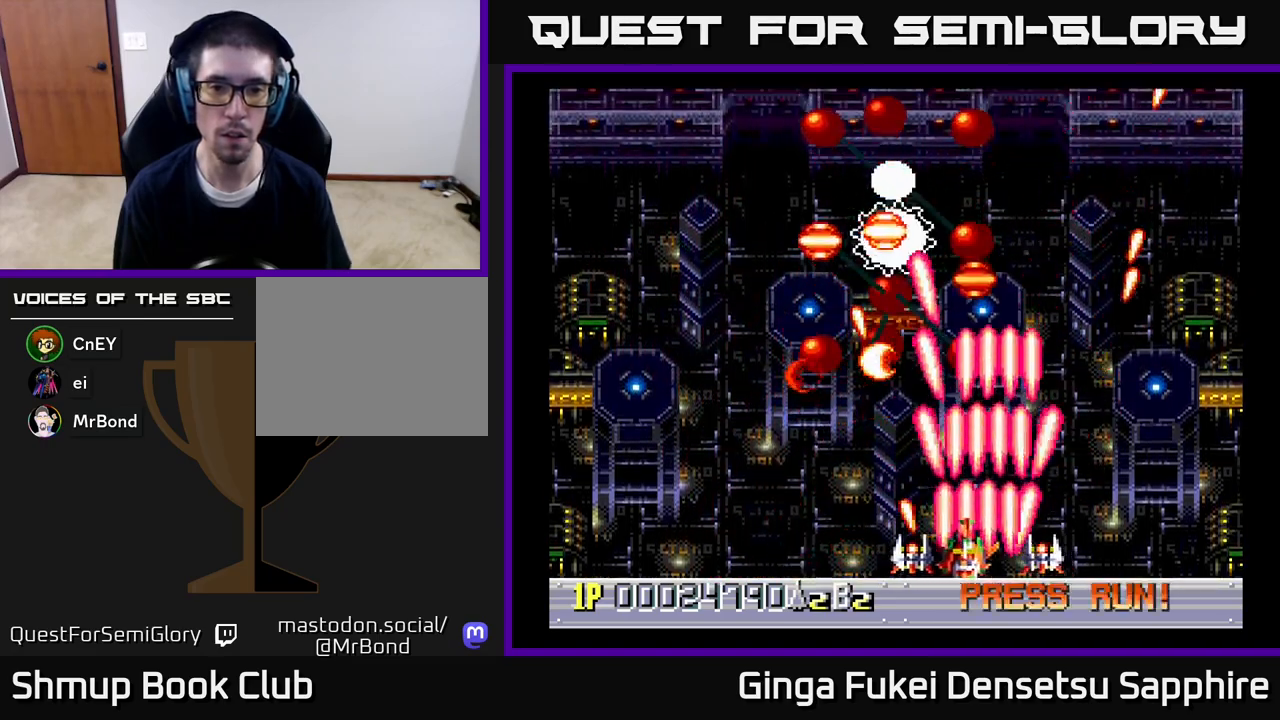
{"buttons": ["A", "DPAD_UP", "DPAD_LEFT"], "left_stick": "center", "right_stick": "center", "events": [[17, "DPAD_DOWN", "down"], [33, "DPAD_DOWN", "up"], [33, "DPAD_LEFT", "up"], [33, "DPAD_RIGHT", "down"], [117, "DPAD_RIGHT", "up"], [183, "DPAD_LEFT", "down"], [433, "DPAD_UP", "down"]]}